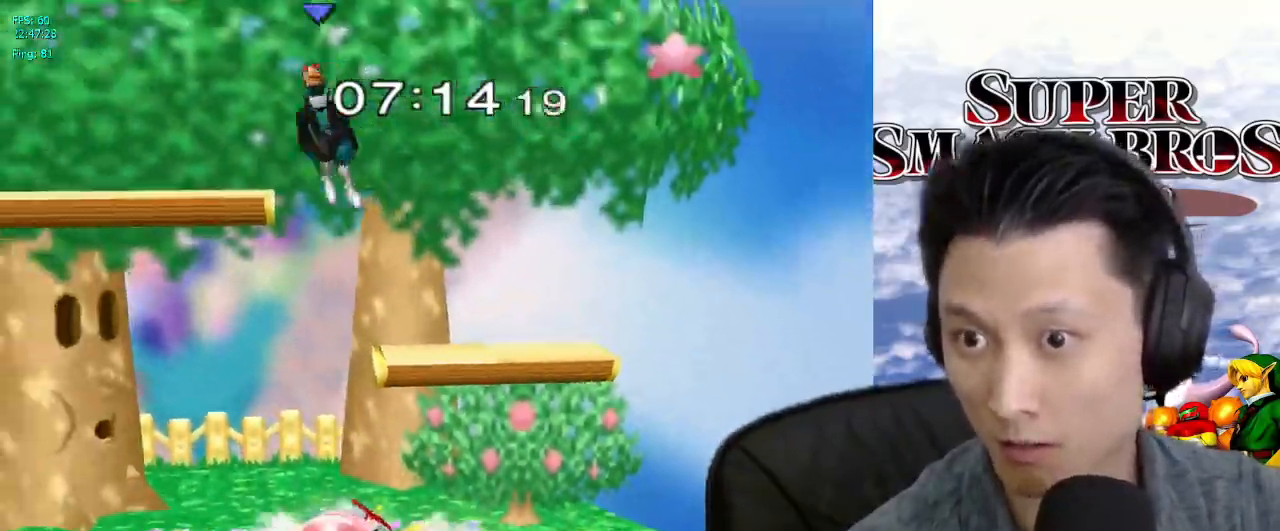
Gameplay with a controller (Nintendo layout); each line is a JSON object with the inputs held at the frame after it. "events" lists button and stick changes between this image and that frame as [ms after this image, input, new state], when the widget could be followed in between. Not read: L3 R3.
{"buttons": [], "left_stick": "left", "right_stick": "center", "events": []}
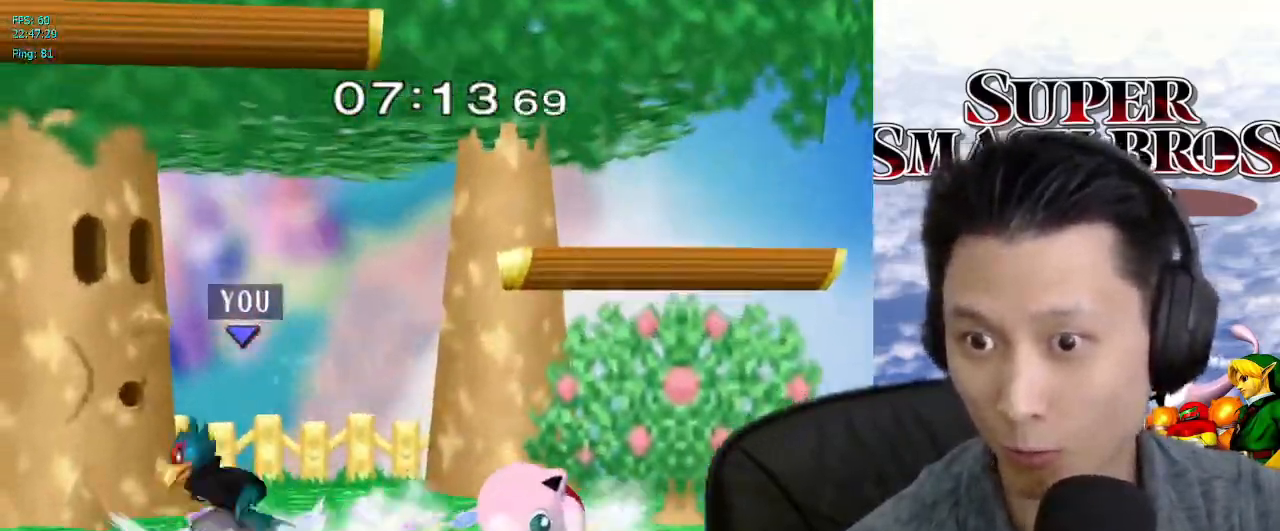
{"buttons": [], "left_stick": "left", "right_stick": "center", "events": [[83, "left_stick", "center"], [133, "left_stick", "up-right"], [200, "left_stick", "center"], [233, "A", "down"], [300, "A", "up"], [467, "left_stick", "left"]]}
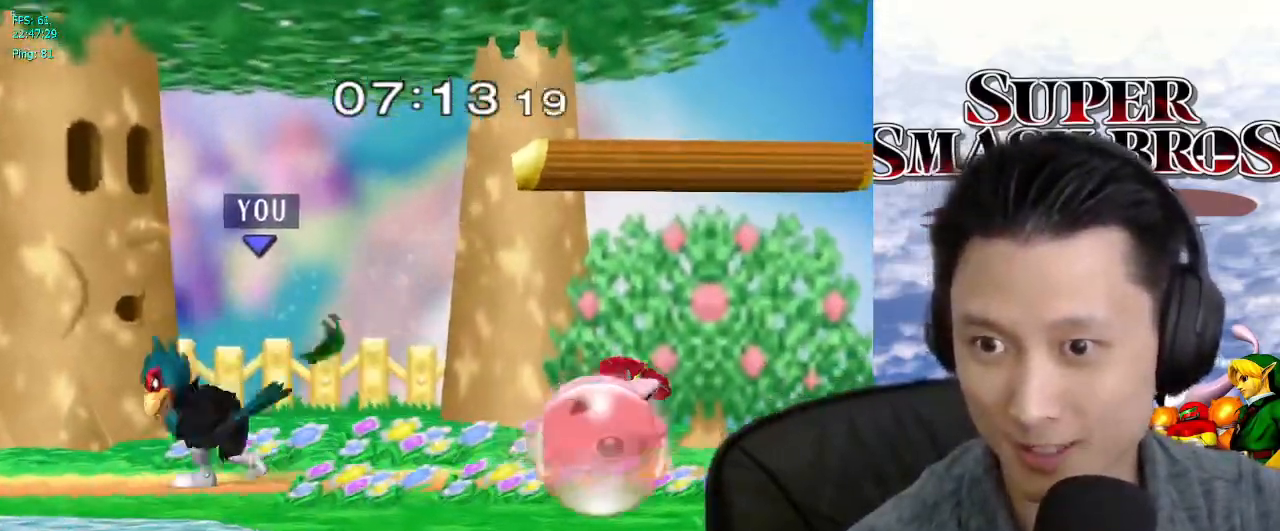
{"buttons": [], "left_stick": "center", "right_stick": "center", "events": [[67, "left_stick", "right"], [150, "X", "down"], [200, "X", "up"], [233, "left_stick", "center"], [267, "A", "down"], [367, "A", "up"]]}
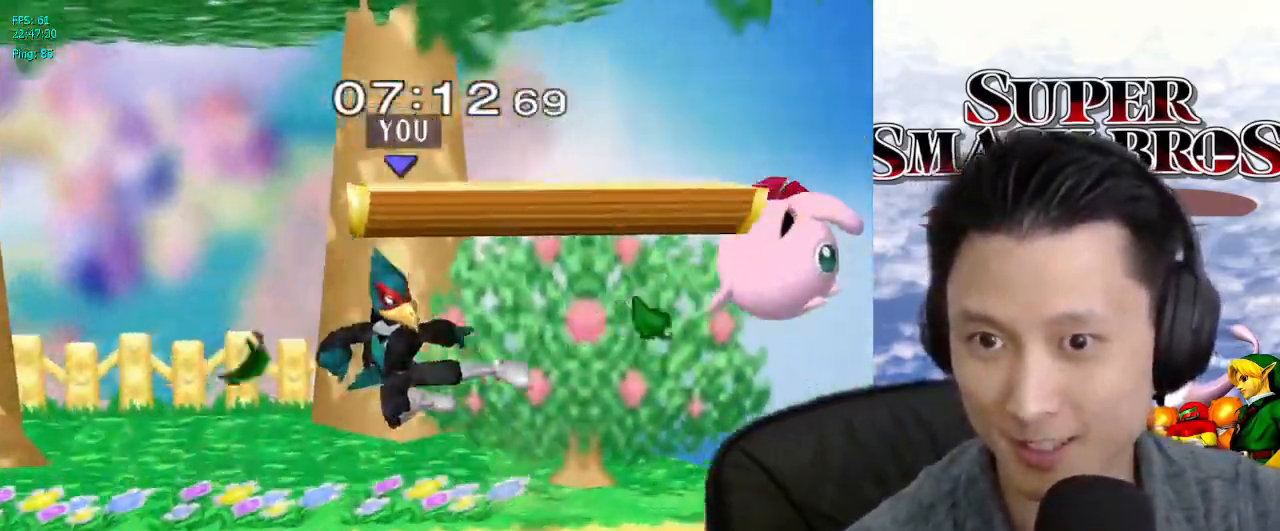
{"buttons": [], "left_stick": "center", "right_stick": "center", "events": [[133, "L1", "down"], [150, "left_stick", "down"], [233, "left_stick", "center"], [250, "L1", "up"], [317, "A", "down"], [400, "A", "up"], [417, "A", "down"], [433, "A", "up"]]}
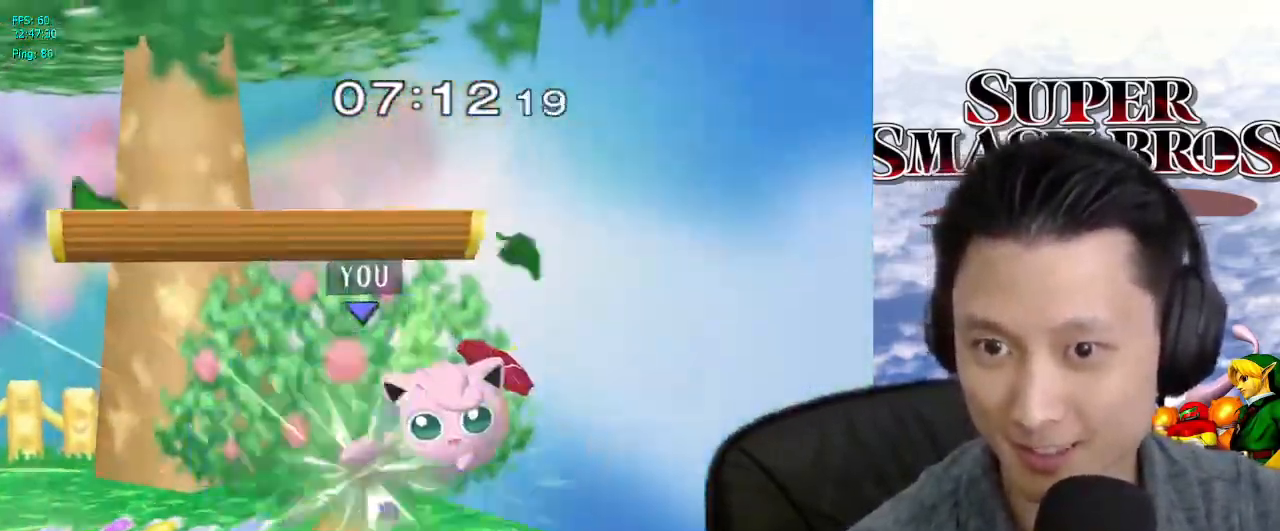
{"buttons": [], "left_stick": "up-left", "right_stick": "center", "events": [[183, "left_stick", "down"], [400, "left_stick", "up-left"]]}
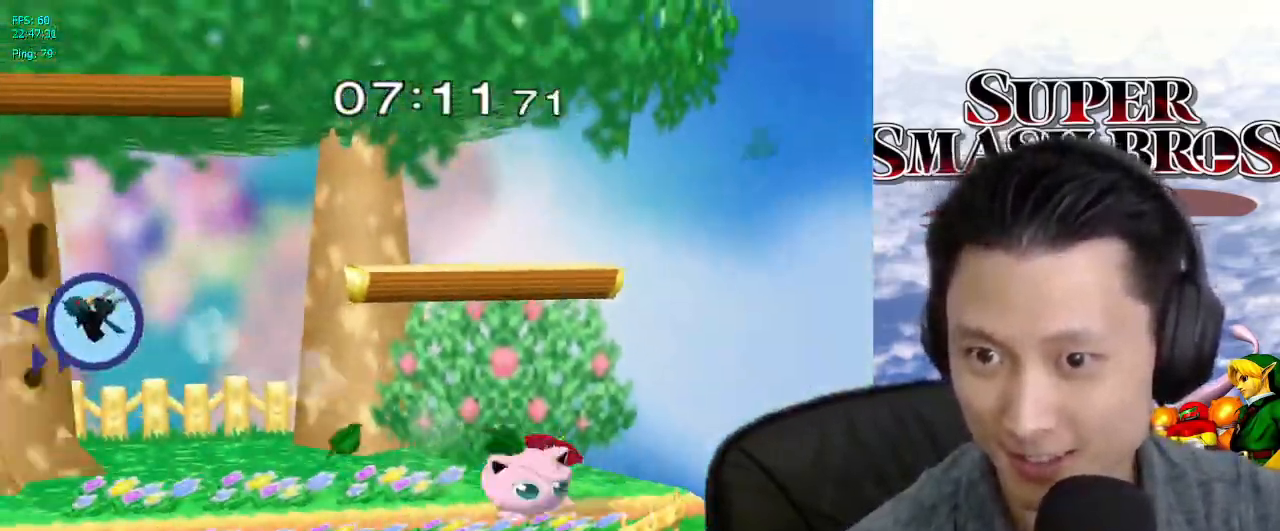
{"buttons": ["L1"], "left_stick": "up-right", "right_stick": "center", "events": [[50, "left_stick", "up-right"], [150, "L1", "down"], [317, "left_stick", "down-left"], [417, "left_stick", "up-right"]]}
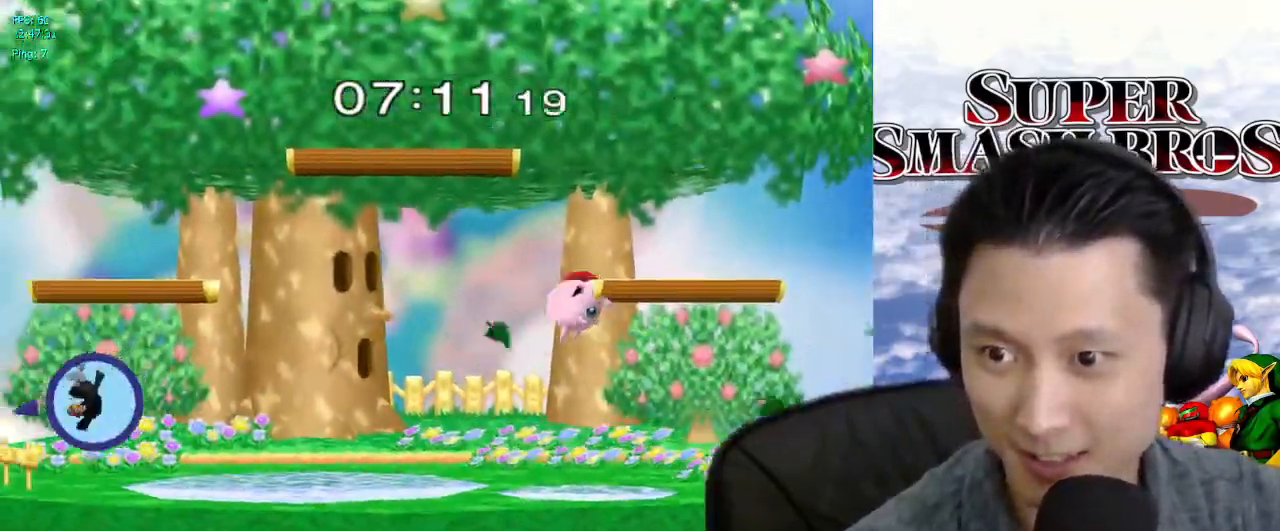
{"buttons": [], "left_stick": "center", "right_stick": "center", "events": [[17, "L1", "up"], [33, "X", "down"], [100, "X", "up"], [283, "X", "down"], [350, "X", "up"], [433, "left_stick", "center"]]}
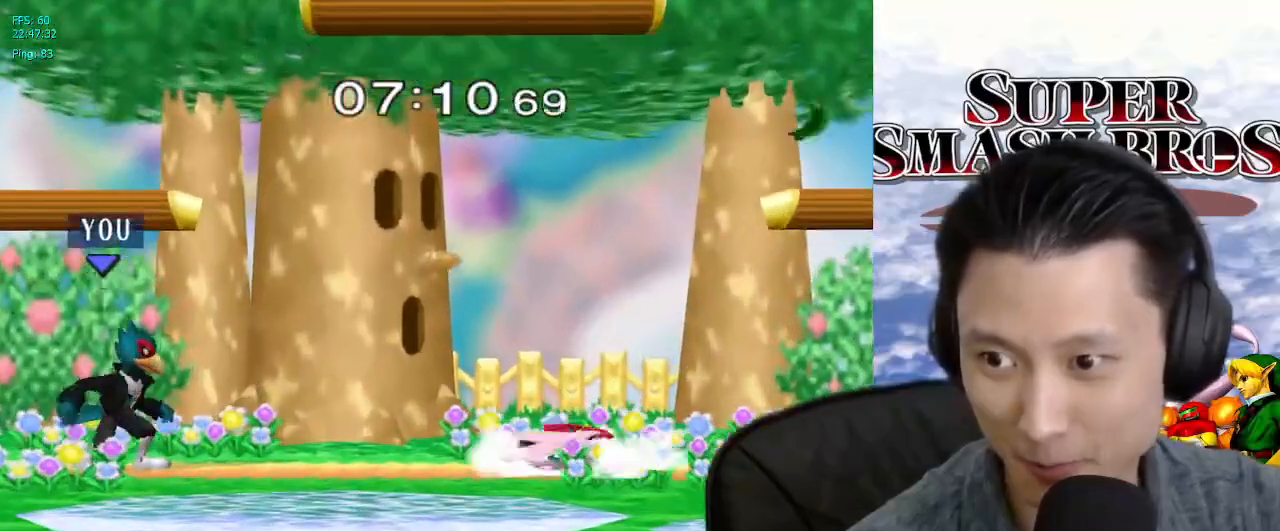
{"buttons": ["B"], "left_stick": "center", "right_stick": "center", "events": [[150, "left_stick", "left"], [233, "left_stick", "right"], [417, "left_stick", "center"], [483, "B", "down"]]}
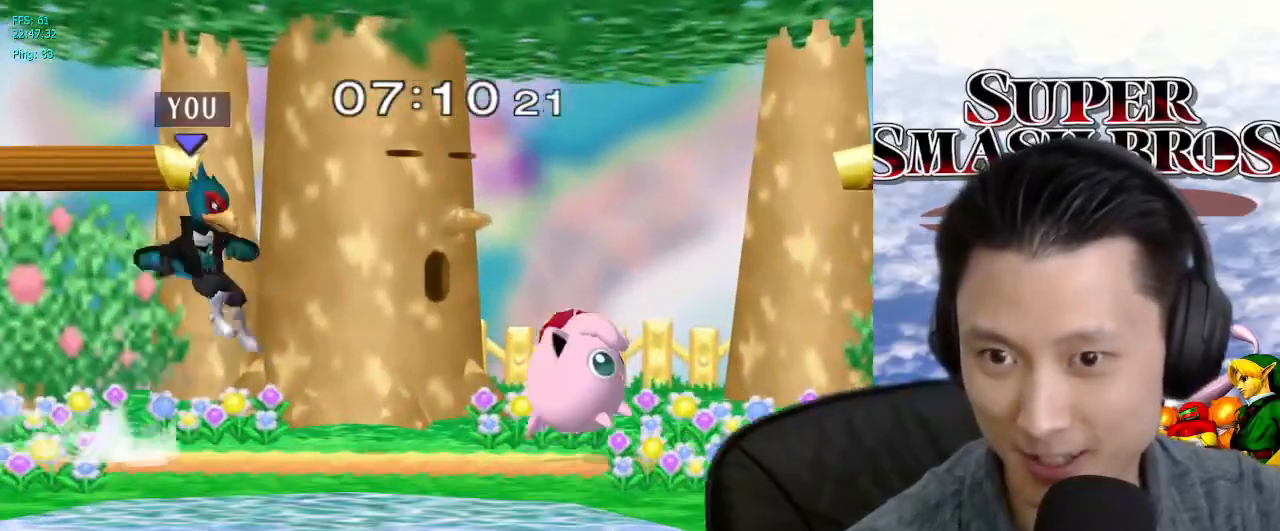
{"buttons": ["L1"], "left_stick": "left", "right_stick": "center", "events": [[33, "B", "up"], [50, "B", "down"], [67, "B", "up"], [133, "left_stick", "down"], [250, "left_stick", "center"], [317, "left_stick", "left"], [467, "L1", "down"]]}
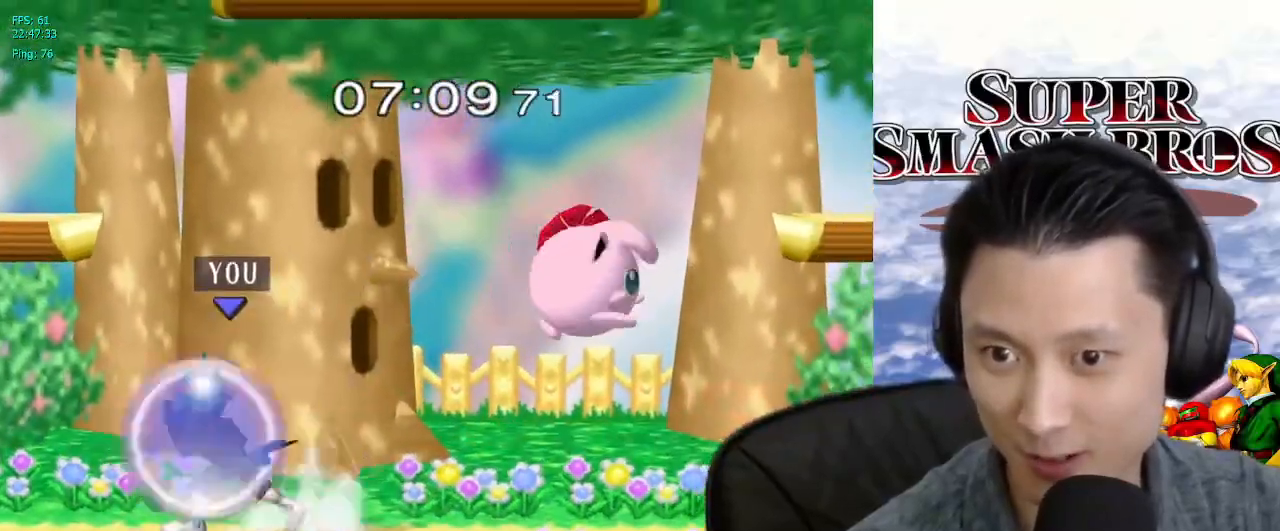
{"buttons": [], "left_stick": "right", "right_stick": "center", "events": [[183, "L1", "up"], [183, "left_stick", "right"], [250, "A", "down"], [383, "A", "up"]]}
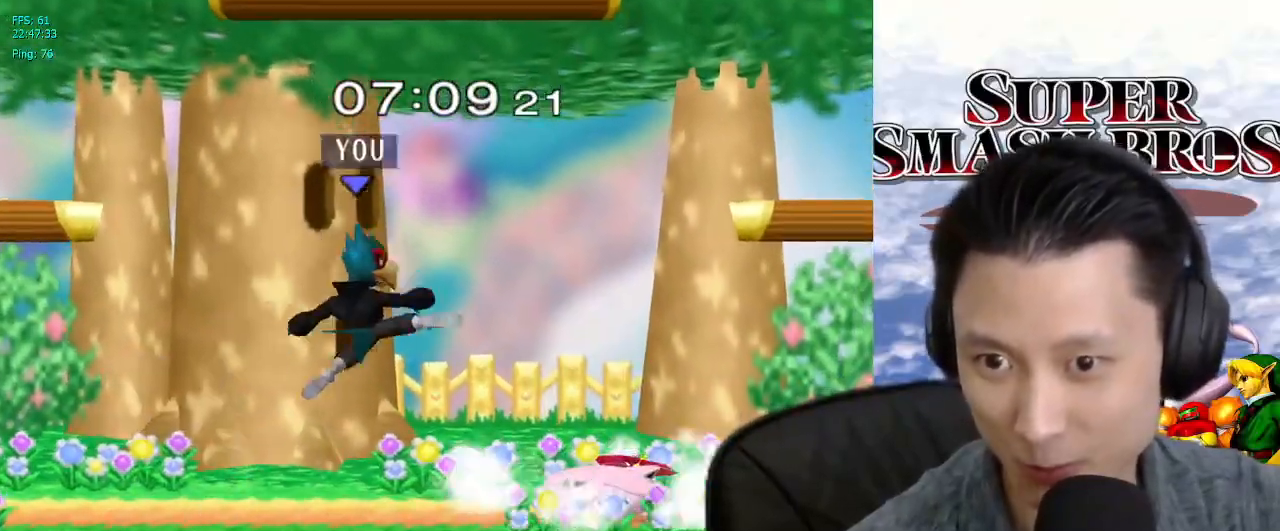
{"buttons": [], "left_stick": "up", "right_stick": "center", "events": [[200, "left_stick", "up"], [250, "A", "down"], [317, "A", "up"], [367, "A", "down"], [467, "A", "up"]]}
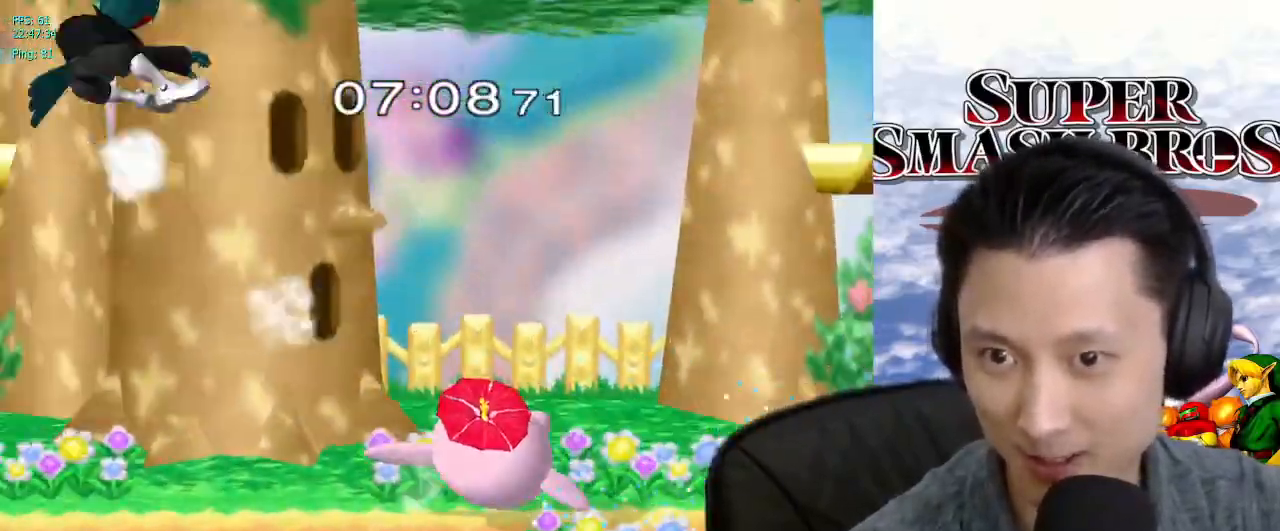
{"buttons": ["Y"], "left_stick": "up-right", "right_stick": "center", "events": [[183, "left_stick", "right"], [300, "Y", "down"], [367, "Y", "up"], [383, "left_stick", "up-right"], [433, "Y", "down"]]}
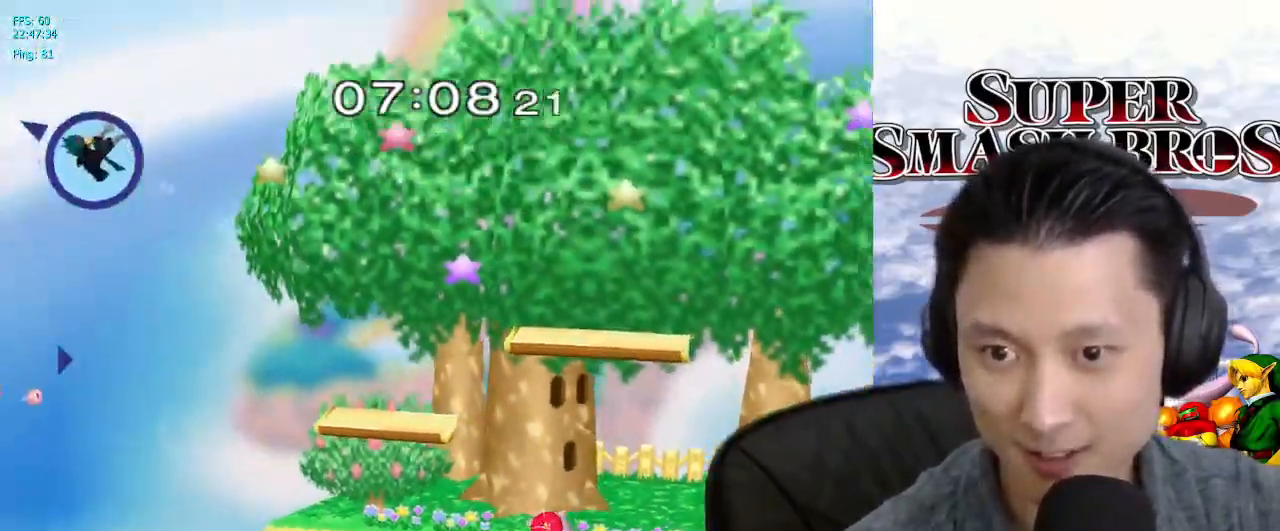
{"buttons": [], "left_stick": "center", "right_stick": "center", "events": [[17, "left_stick", "right"], [33, "Y", "up"], [50, "X", "down"], [117, "X", "up"], [117, "Y", "down"], [217, "X", "down"], [233, "Y", "up"], [250, "X", "up"], [250, "Y", "down"], [267, "X", "down"], [267, "Y", "up"], [283, "X", "up"], [283, "Y", "down"], [383, "Y", "up"], [500, "left_stick", "center"]]}
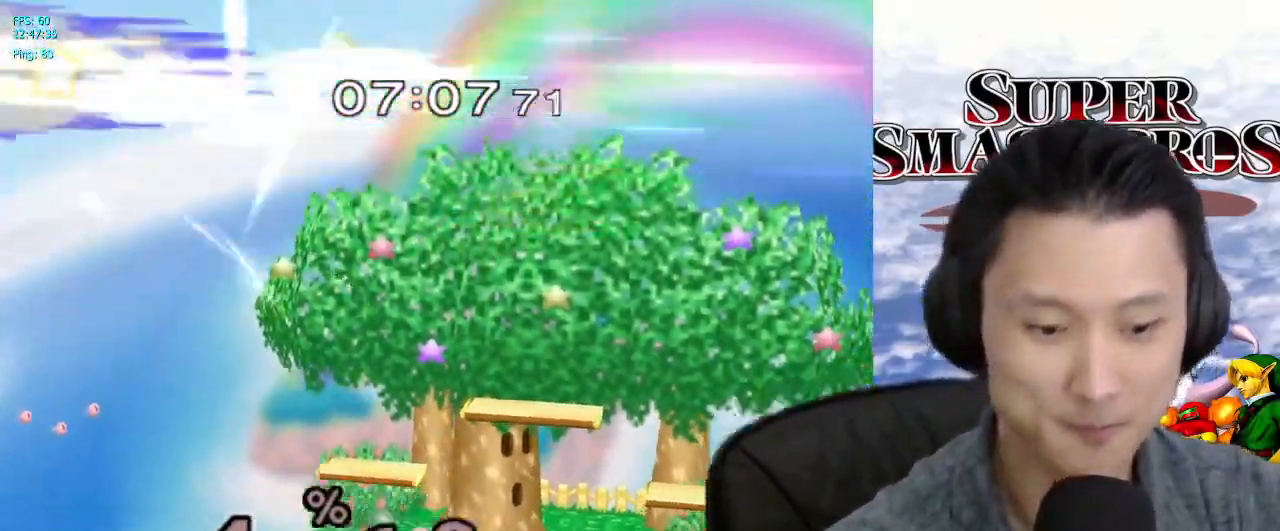
{"buttons": [], "left_stick": "center", "right_stick": "center", "events": []}
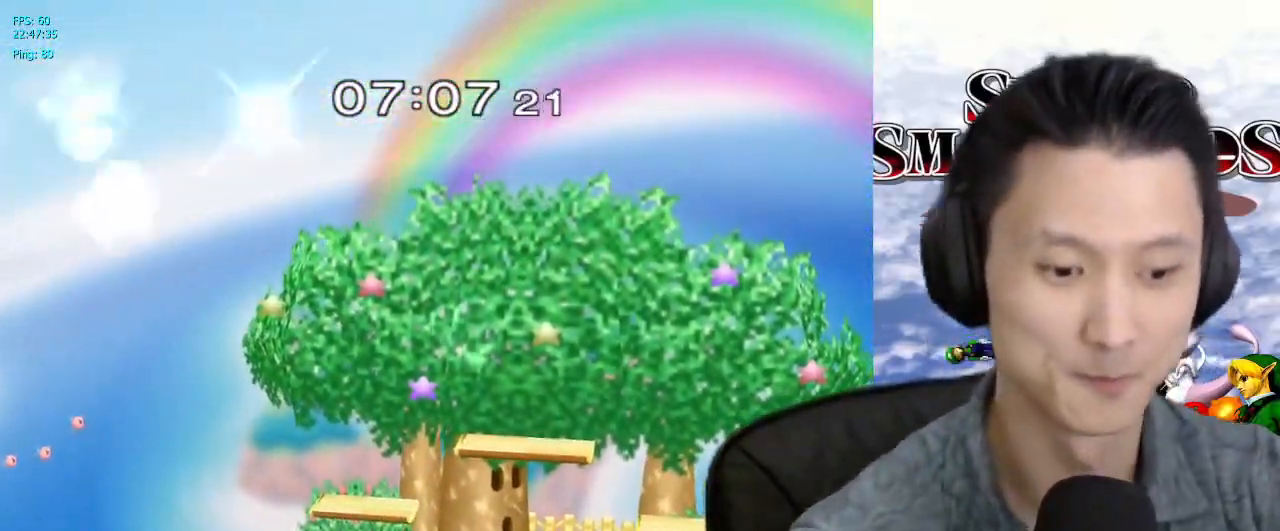
{"buttons": [], "left_stick": "center", "right_stick": "center", "events": []}
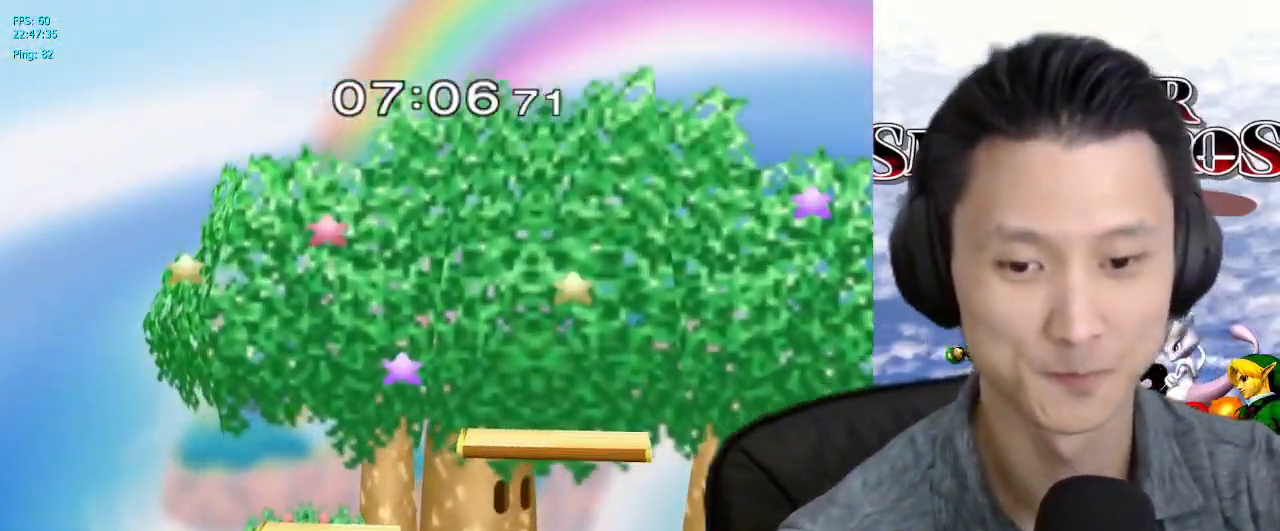
{"buttons": [], "left_stick": "center", "right_stick": "center", "events": []}
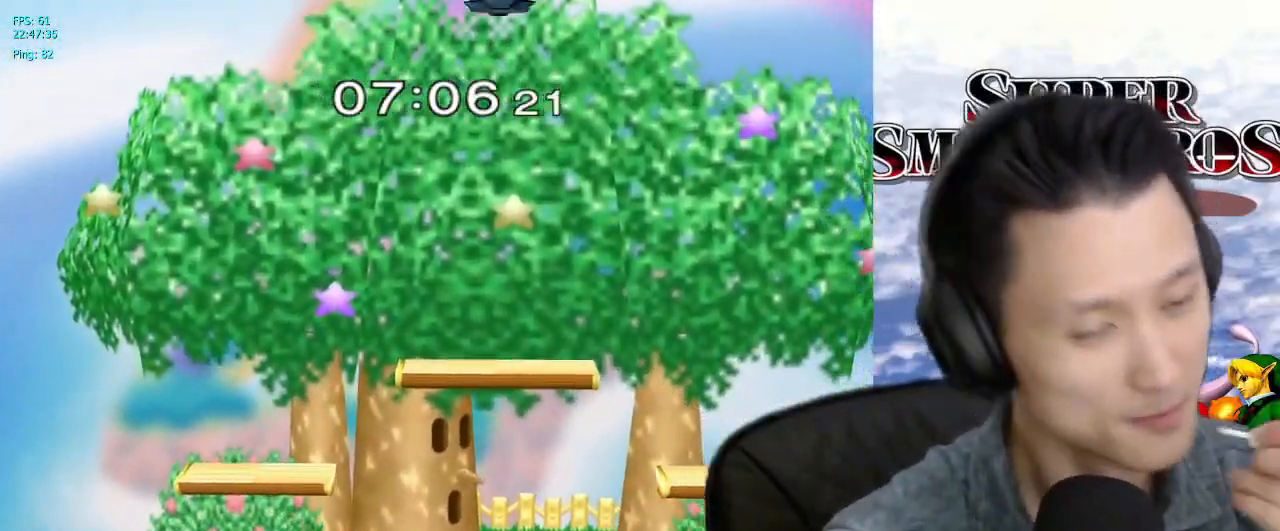
{"buttons": [], "left_stick": "center", "right_stick": "center", "events": []}
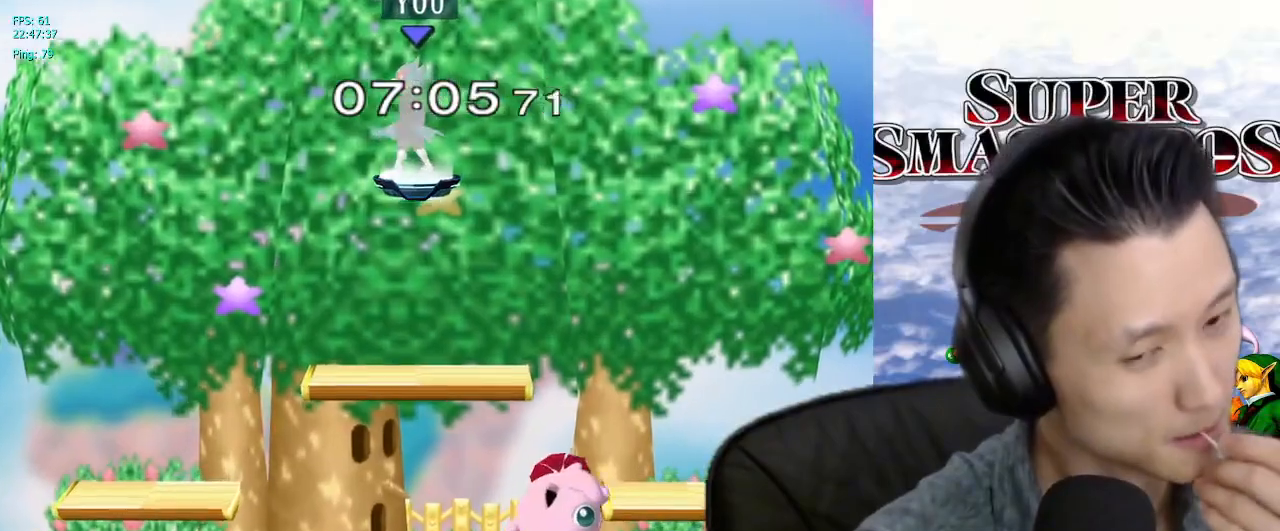
{"buttons": ["Z"], "left_stick": "center", "right_stick": "center", "events": [[133, "Z", "down"]]}
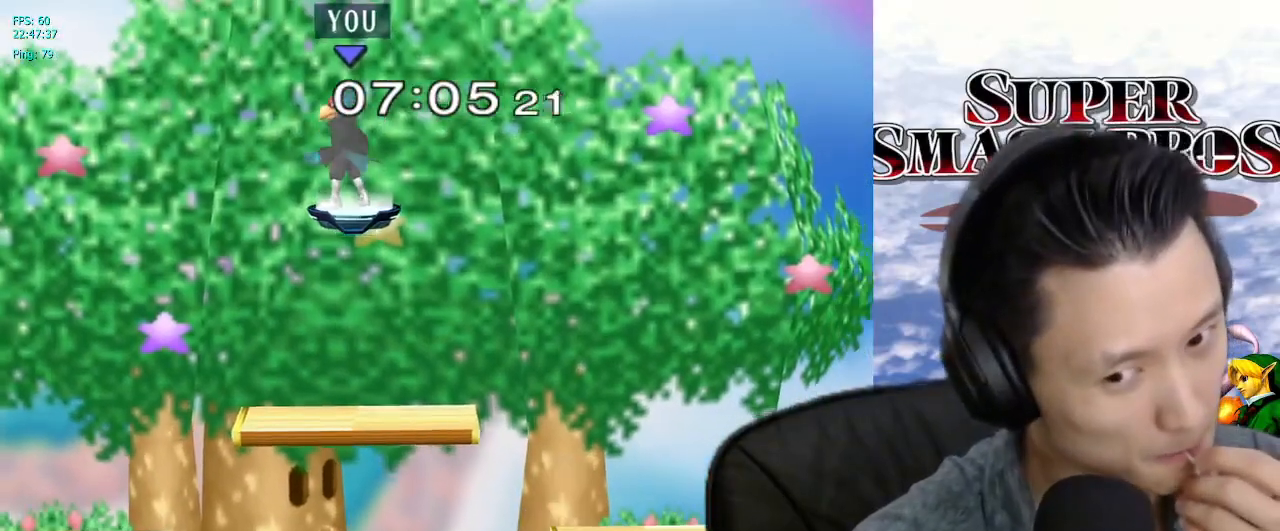
{"buttons": ["Z"], "left_stick": "center", "right_stick": "center", "events": []}
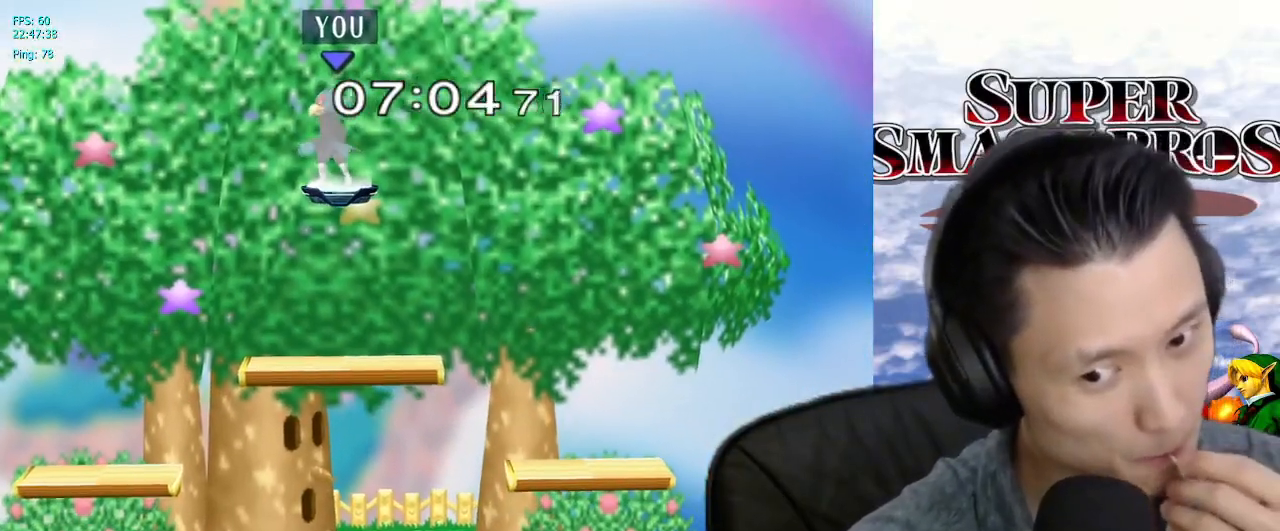
{"buttons": [], "left_stick": "center", "right_stick": "center", "events": [[83, "Z", "up"]]}
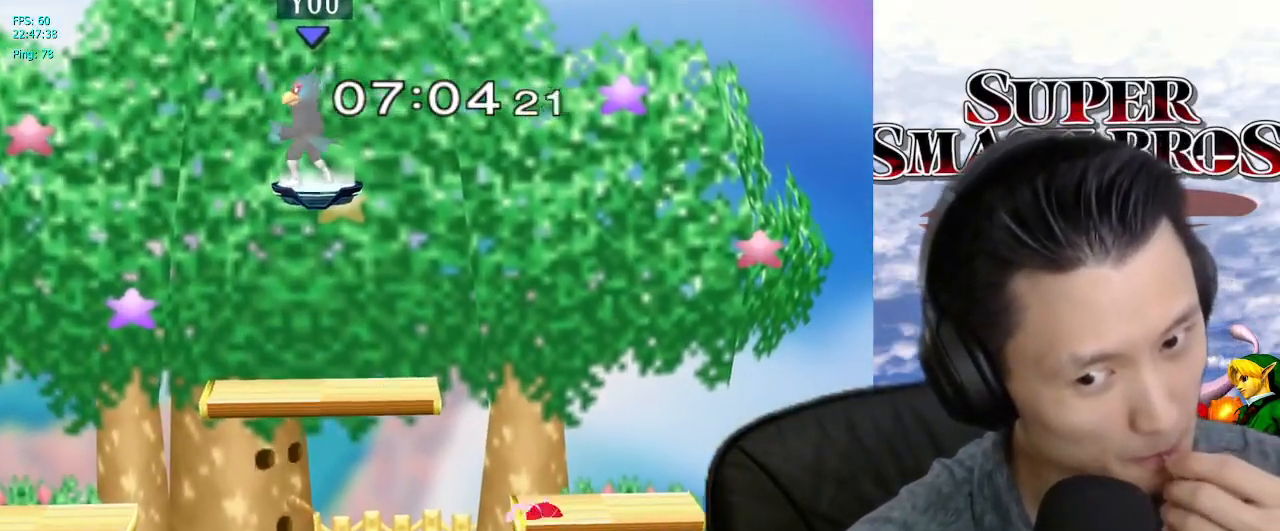
{"buttons": [], "left_stick": "center", "right_stick": "center"}
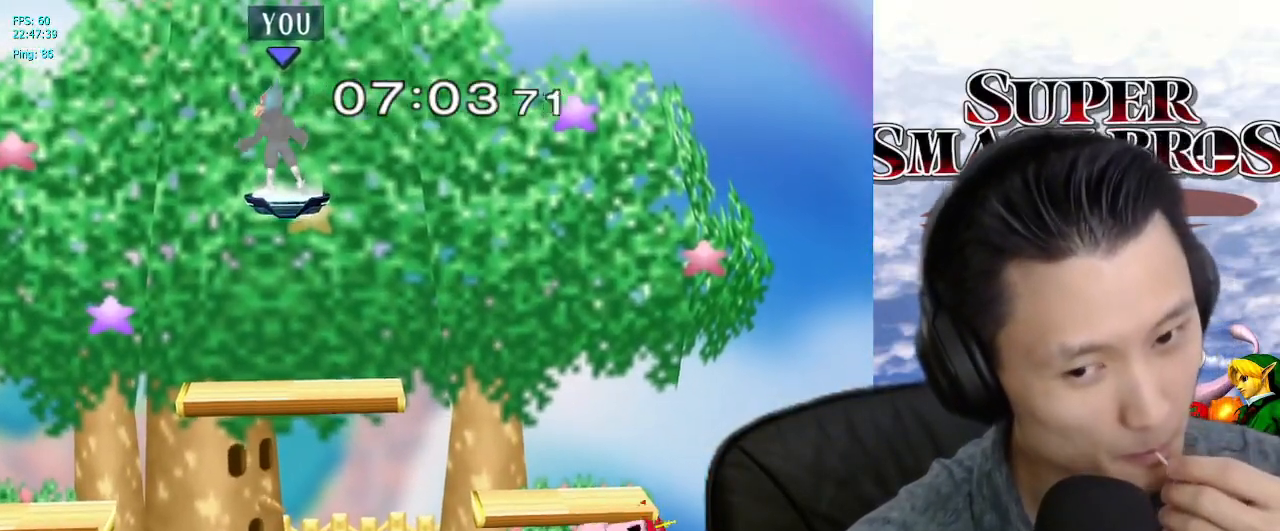
{"buttons": [], "left_stick": "center", "right_stick": "center", "events": [[133, "Z", "down"], [483, "Z", "up"]]}
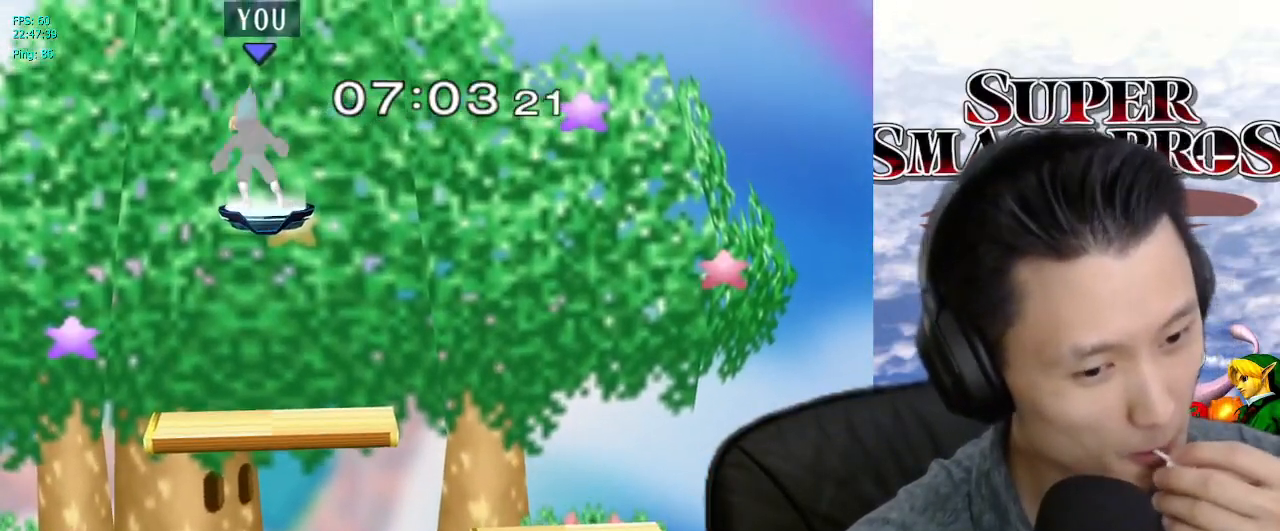
{"buttons": [], "left_stick": "center", "right_stick": "center", "events": [[117, "Z", "down"], [167, "Z", "up"]]}
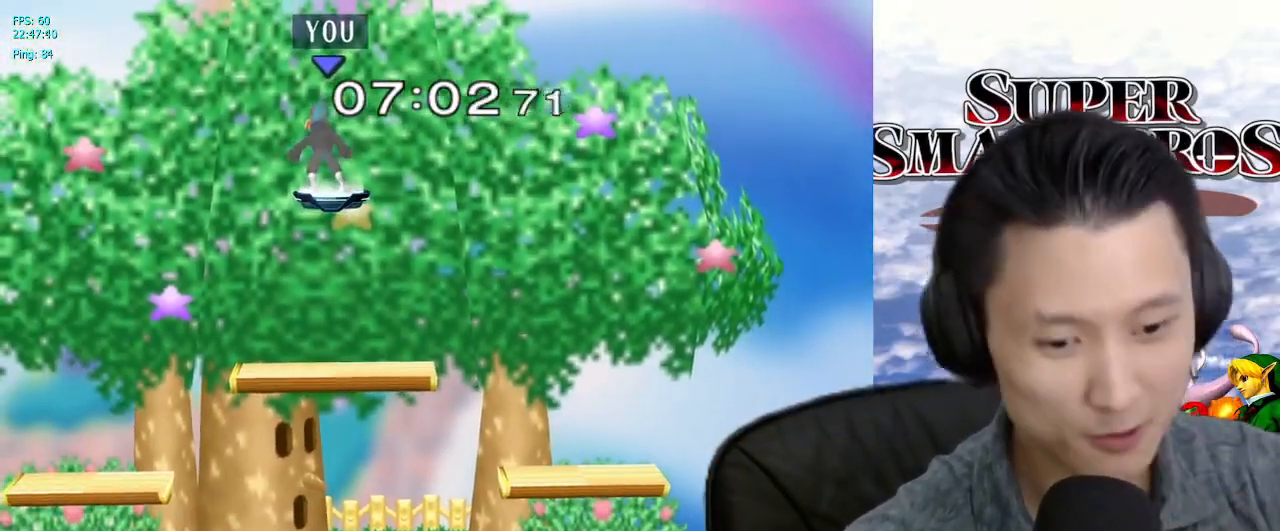
{"buttons": [], "left_stick": "center", "right_stick": "center", "events": []}
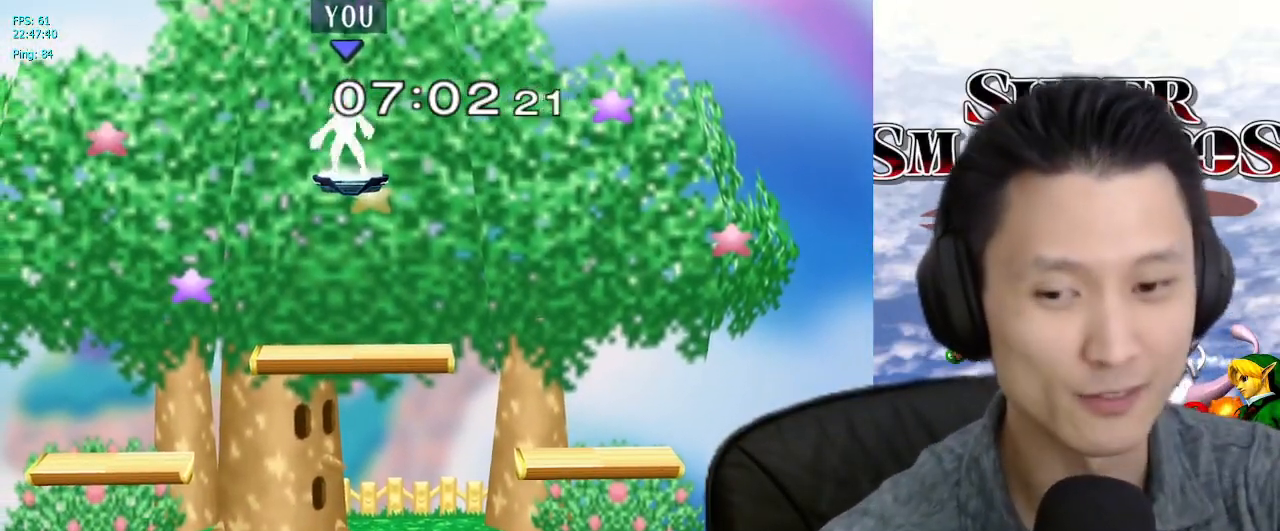
{"buttons": [], "left_stick": "center", "right_stick": "center", "events": []}
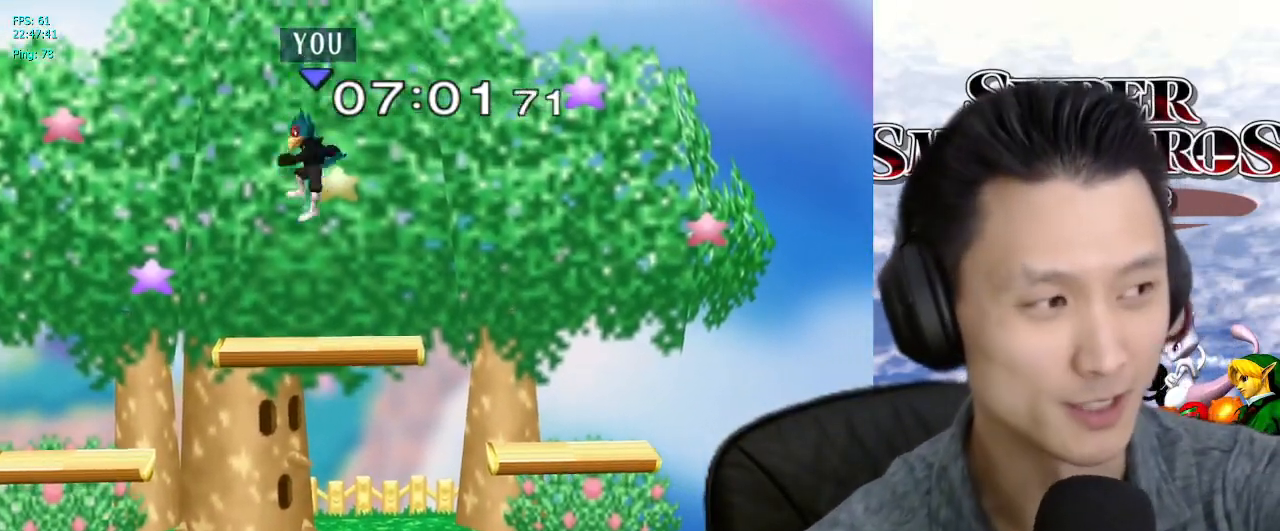
{"buttons": [], "left_stick": "center", "right_stick": "center", "events": []}
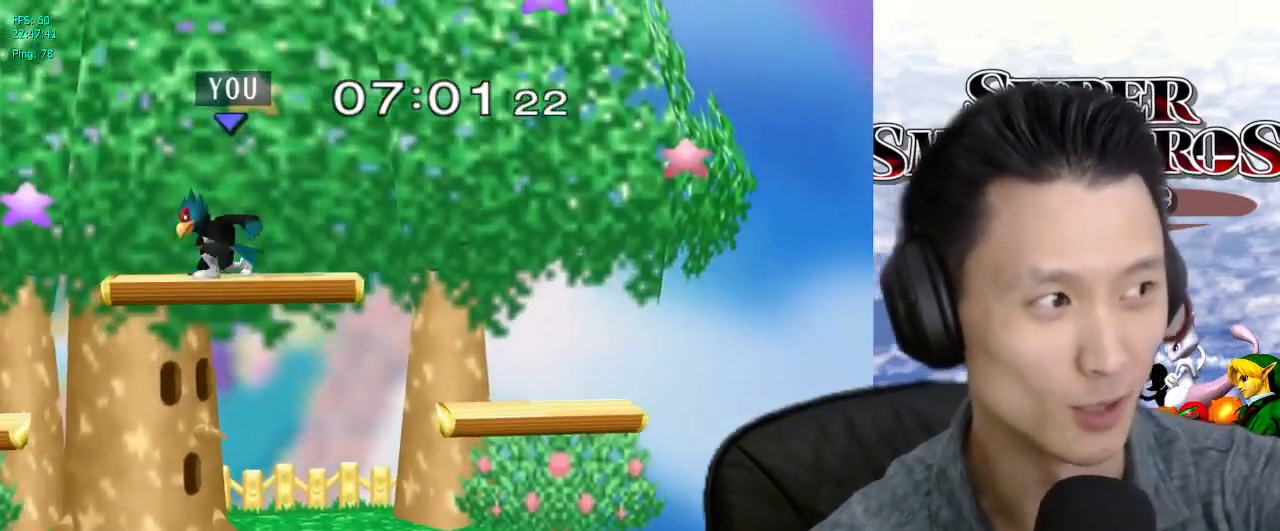
{"buttons": [], "left_stick": "center", "right_stick": "center", "events": []}
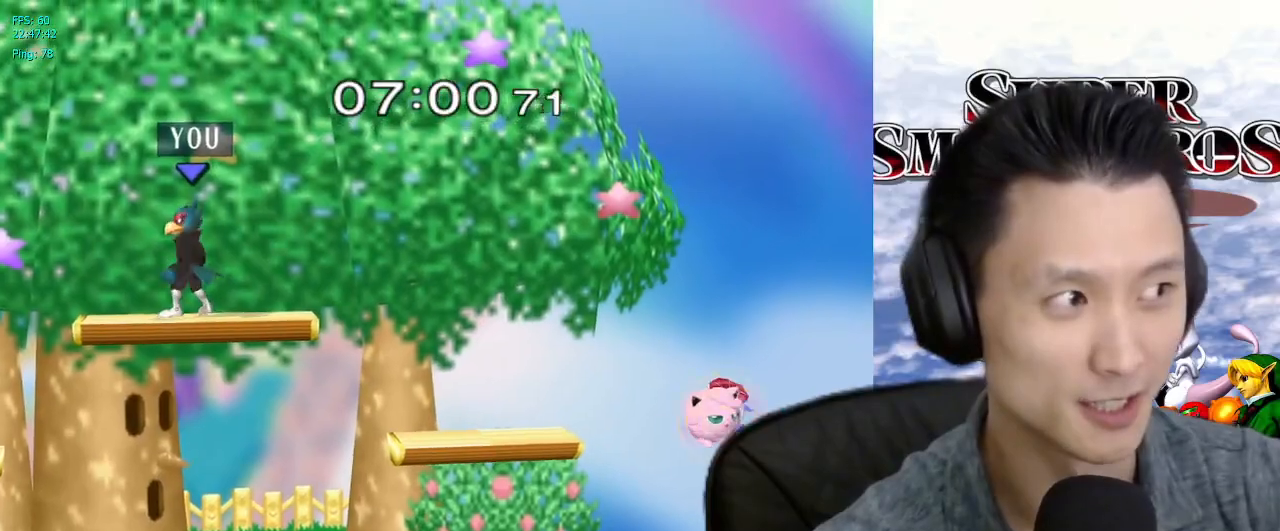
{"buttons": [], "left_stick": "center", "right_stick": "center", "events": []}
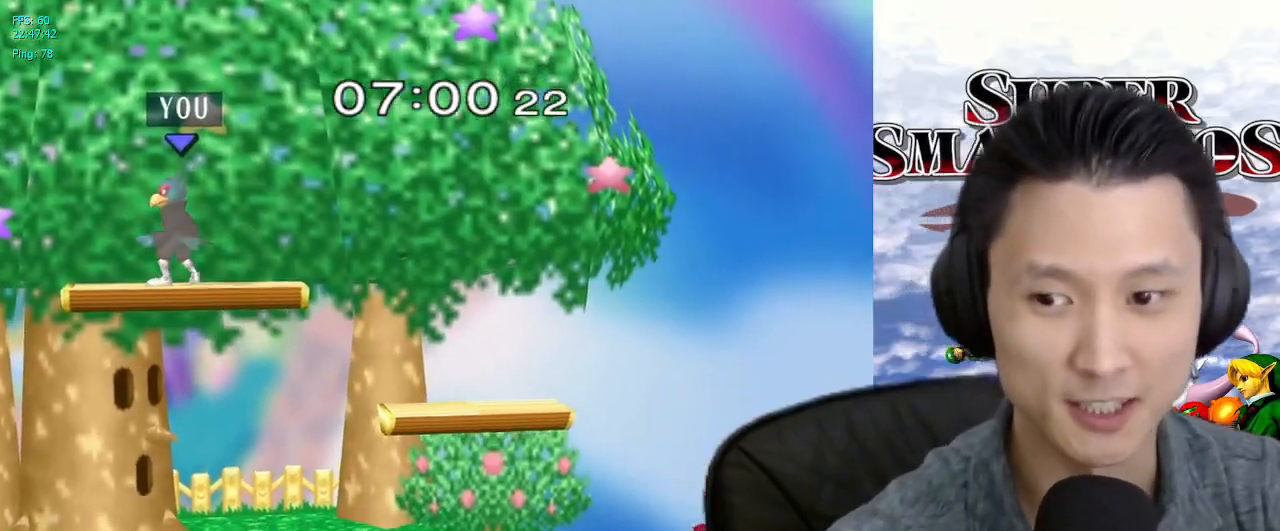
{"buttons": [], "left_stick": "right", "right_stick": "center", "events": [[500, "left_stick", "right"]]}
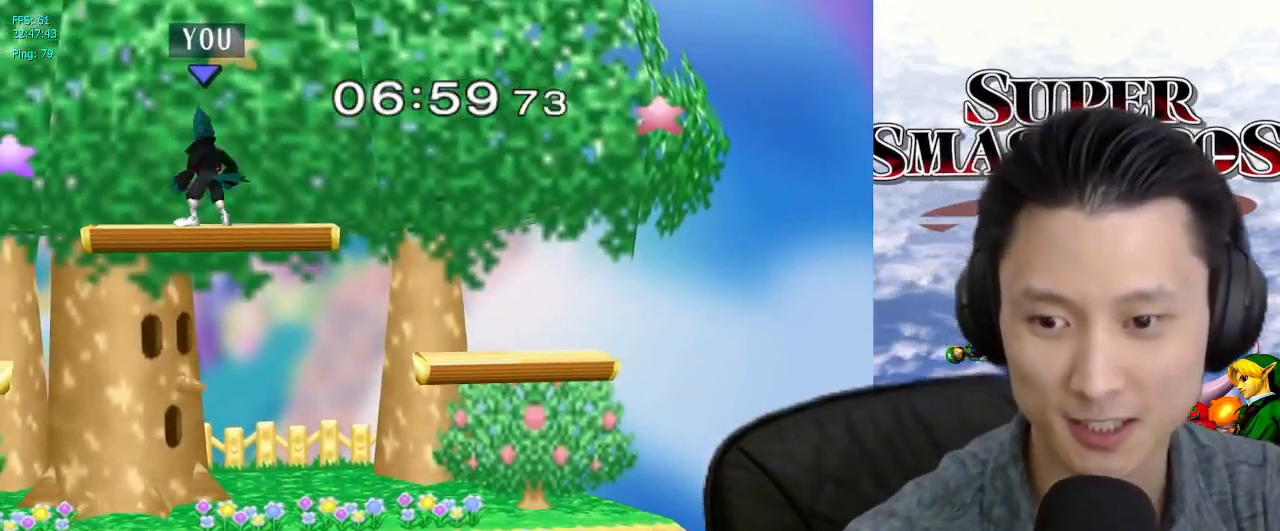
{"buttons": [], "left_stick": "center", "right_stick": "center", "events": [[117, "X", "down"], [183, "X", "up"], [217, "L1", "down"], [250, "left_stick", "down"], [317, "left_stick", "center"], [350, "L1", "up"]]}